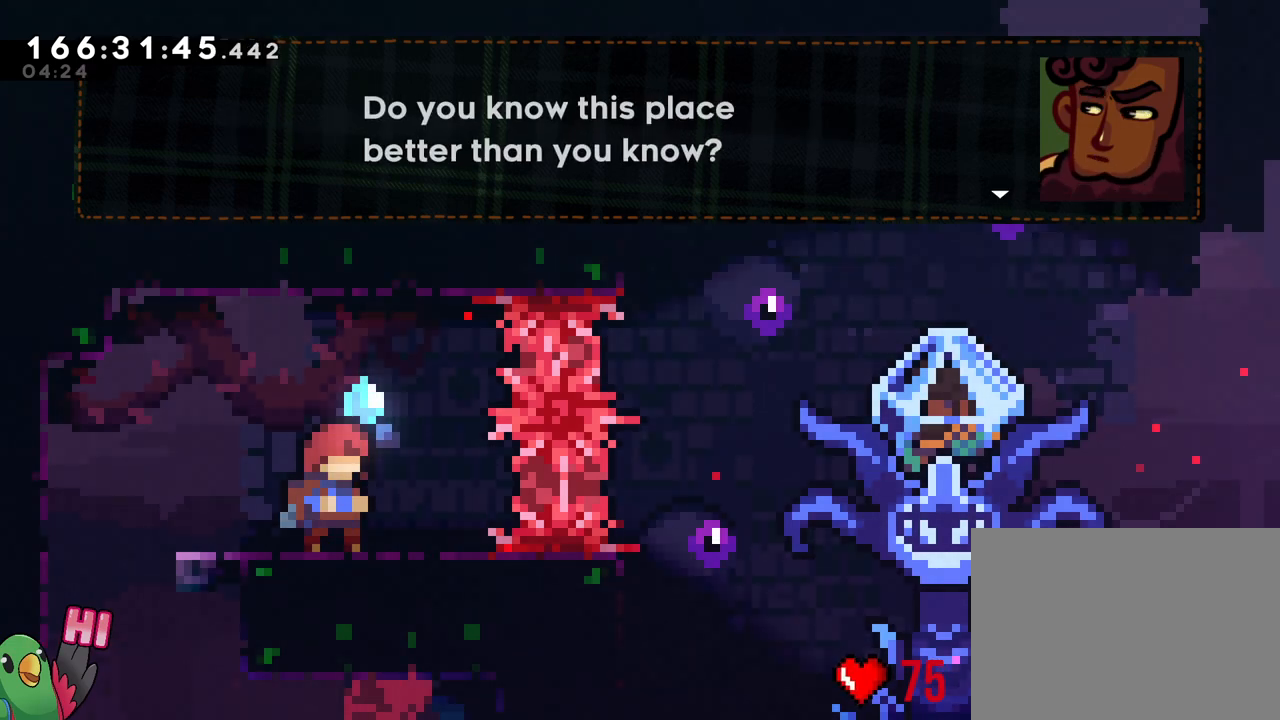
Gameplay with a controller (Nintendo layout); each line is a JSON object with the inputs held at the frame after it. "events" lists button and stick changes between this image and that frame as [ms after this image, input, new state], when the widget could be followed in between. Not read: DPAD_RIGHT L1 L3 R1 R2 R3 SELECT.
{"buttons": [], "left_stick": "center", "right_stick": "center", "events": []}
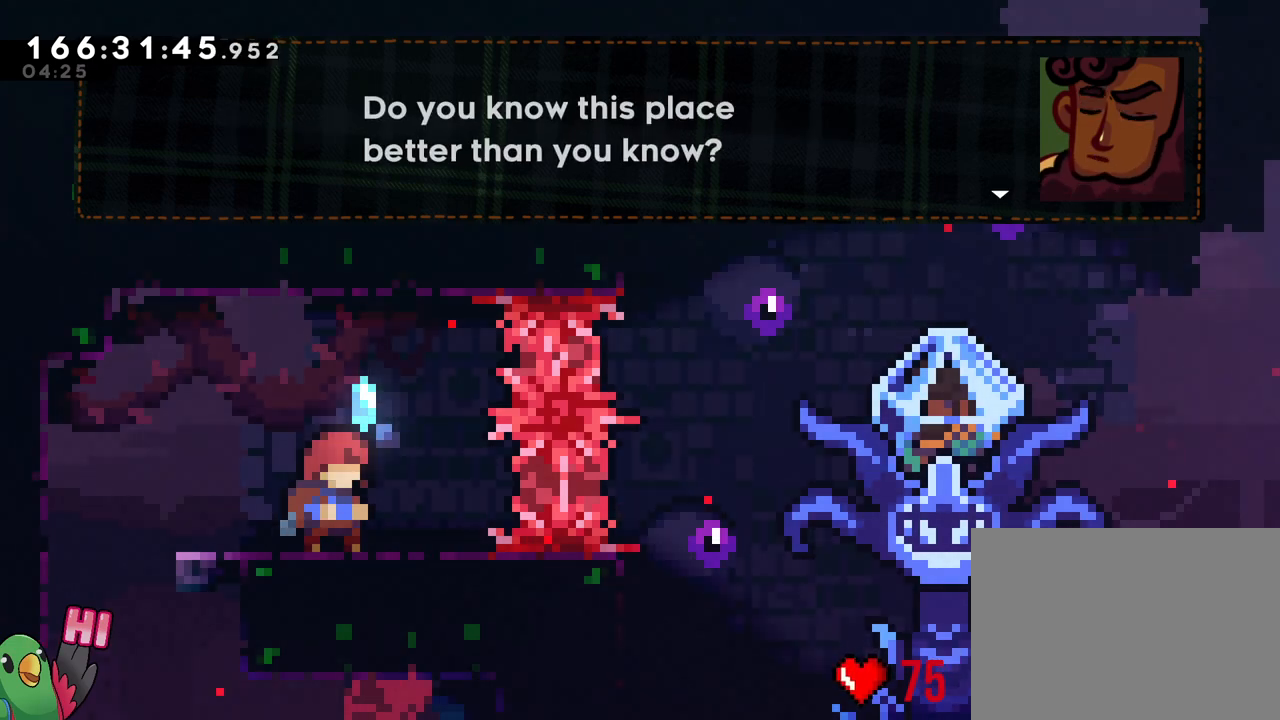
{"buttons": [], "left_stick": "center", "right_stick": "center", "events": []}
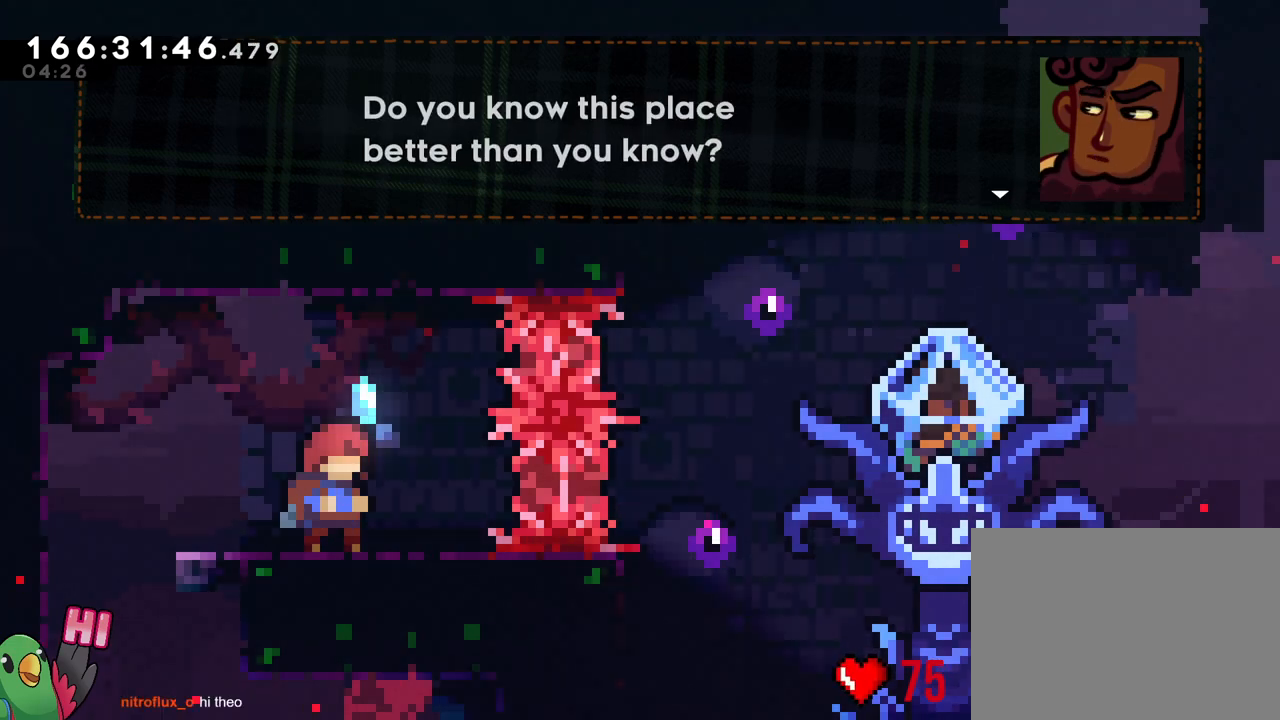
{"buttons": ["B"], "left_stick": "center", "right_stick": "center", "events": [[350, "B", "down"]]}
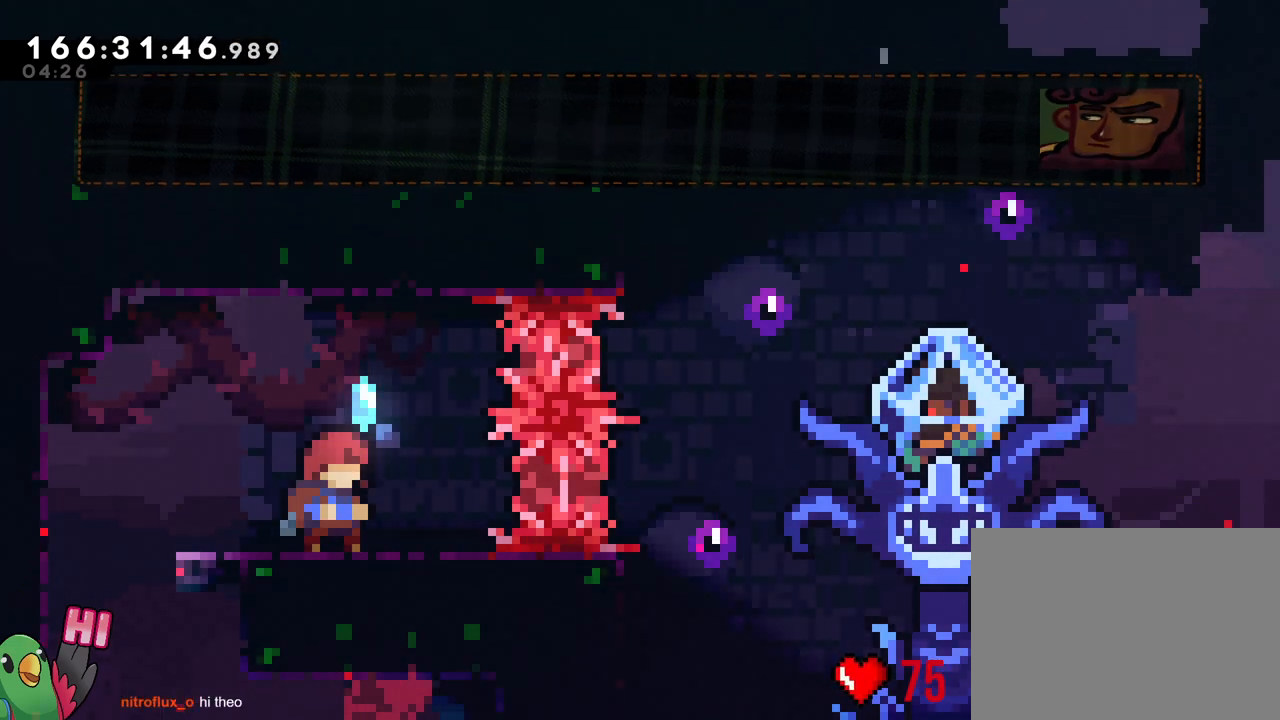
{"buttons": [], "left_stick": "center", "right_stick": "center", "events": [[34, "B", "up"]]}
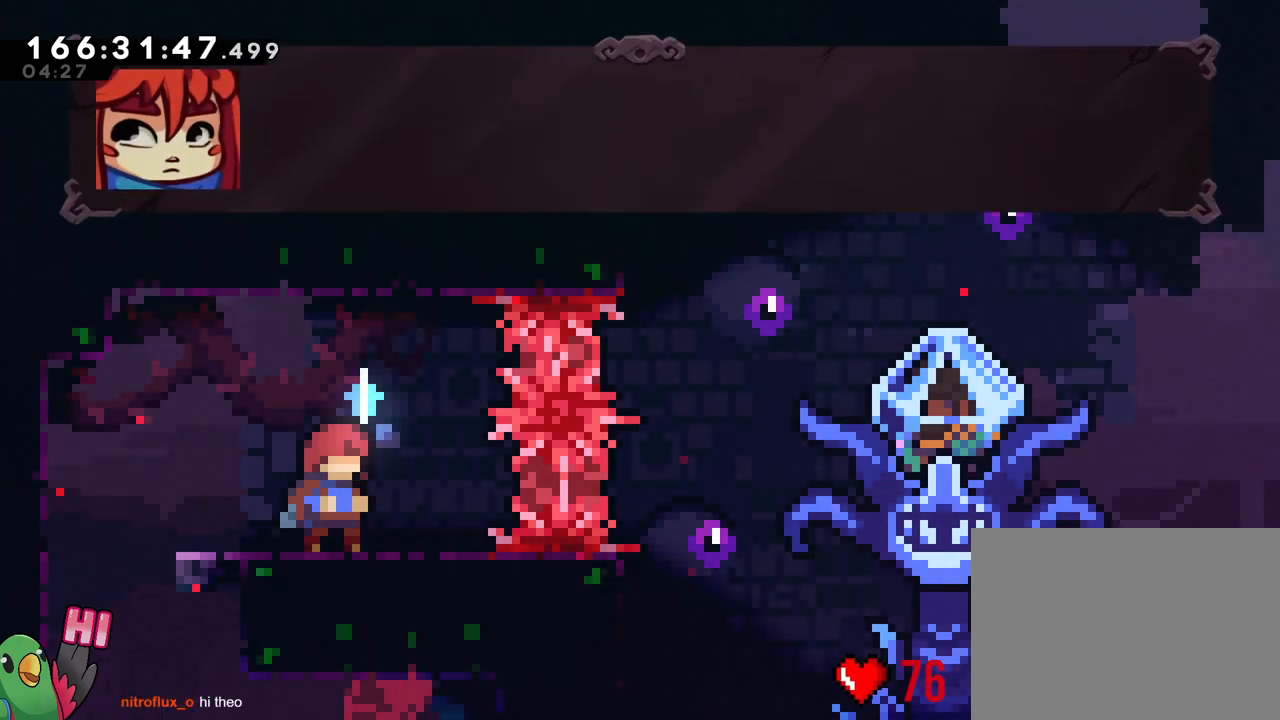
{"buttons": [], "left_stick": "center", "right_stick": "center", "events": []}
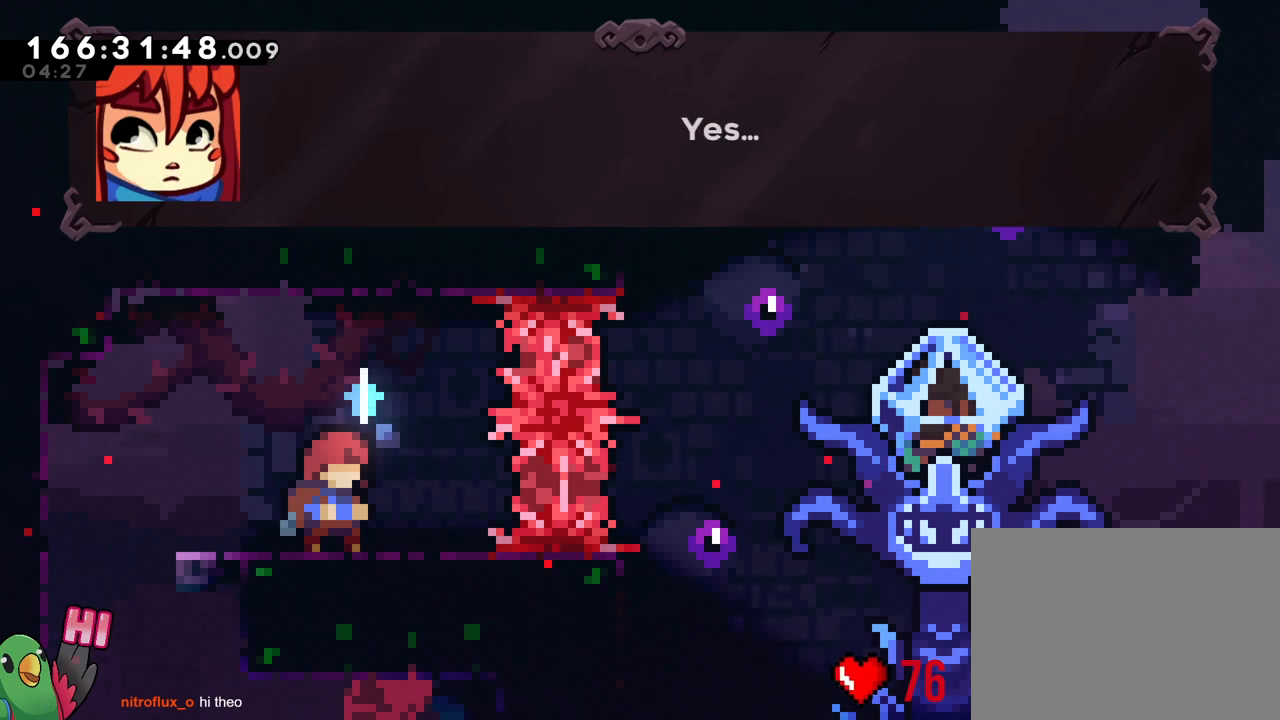
{"buttons": [], "left_stick": "center", "right_stick": "center", "events": [[251, "B", "down"], [384, "B", "up"]]}
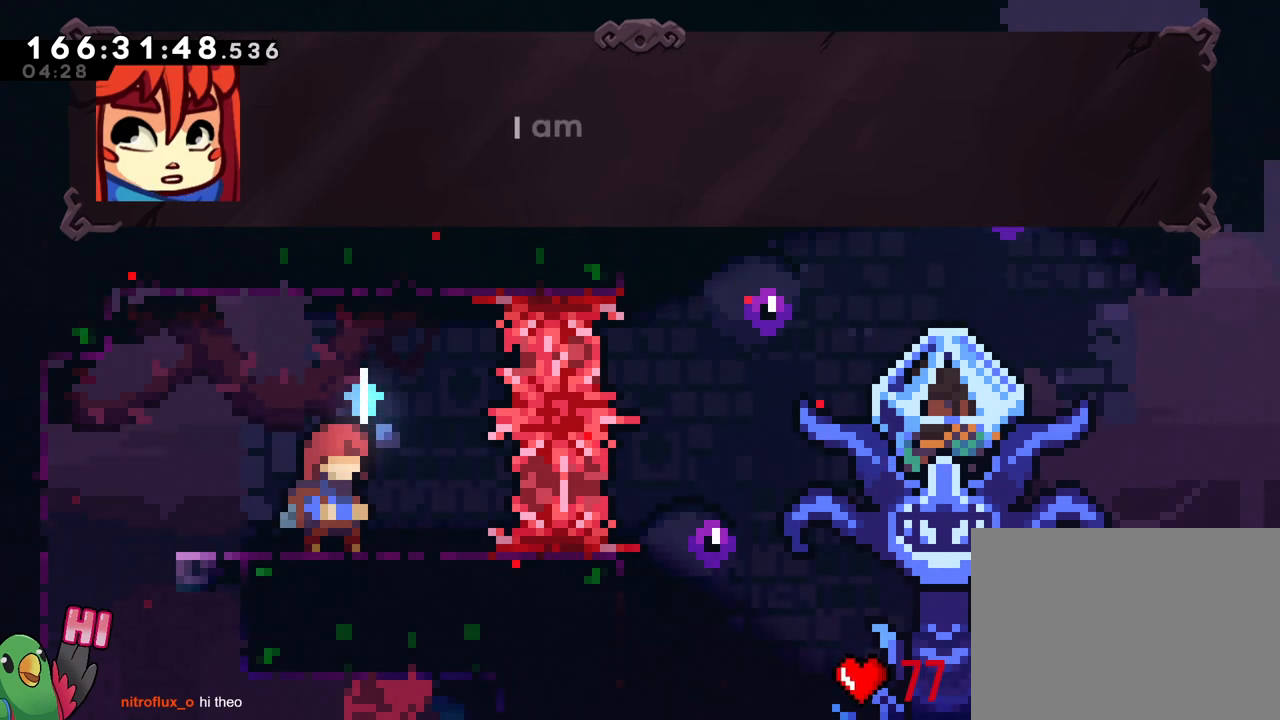
{"buttons": [], "left_stick": "center", "right_stick": "center", "events": []}
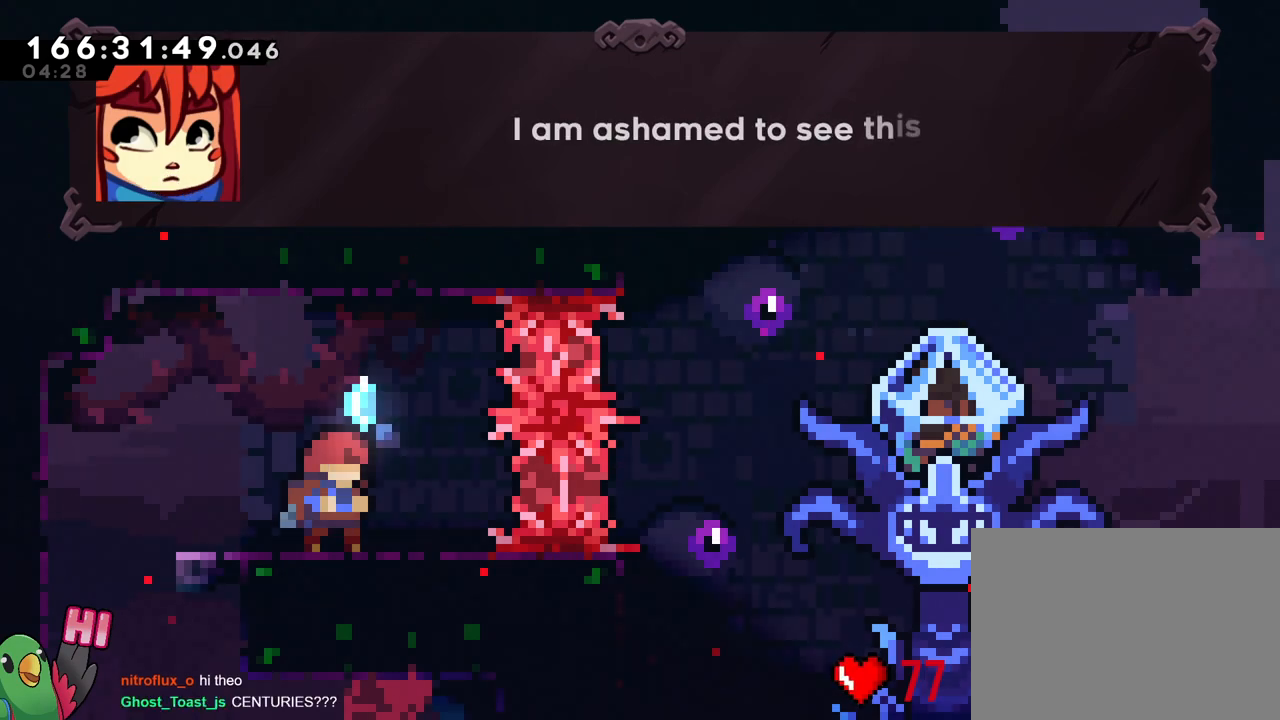
{"buttons": [], "left_stick": "center", "right_stick": "center", "events": []}
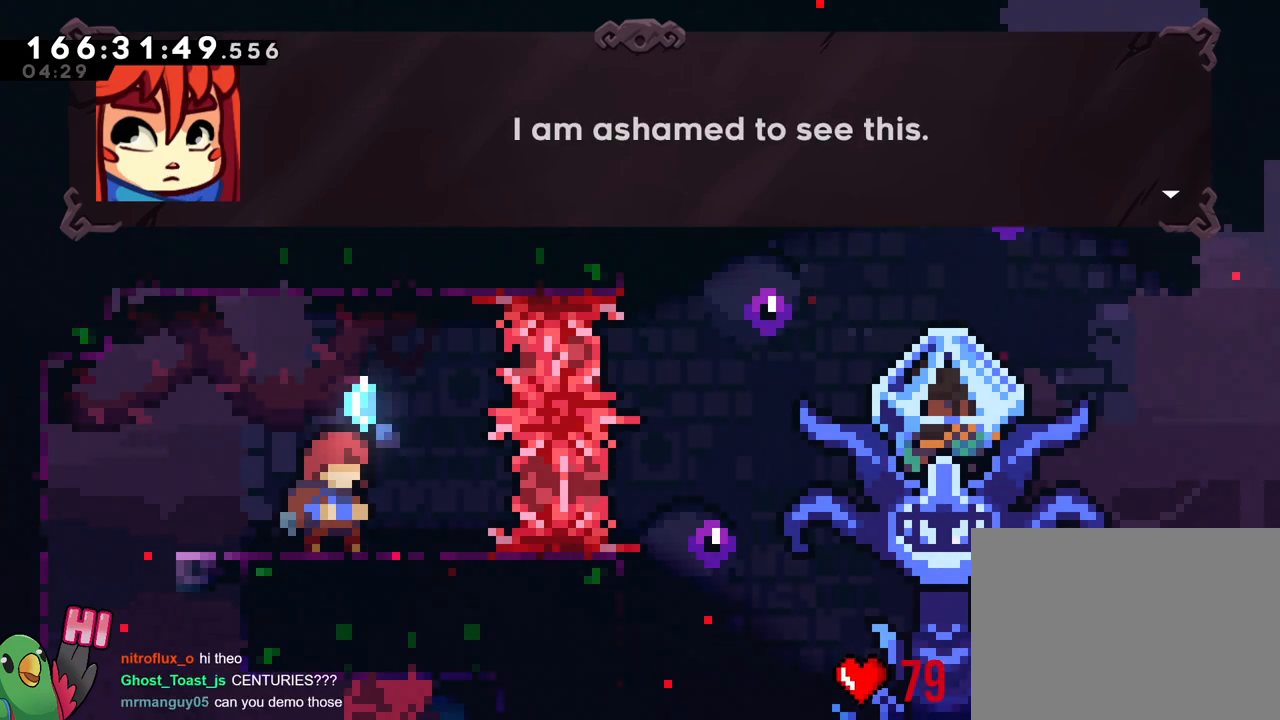
{"buttons": [], "left_stick": "center", "right_stick": "center", "events": [[134, "B", "down"], [334, "B", "up"]]}
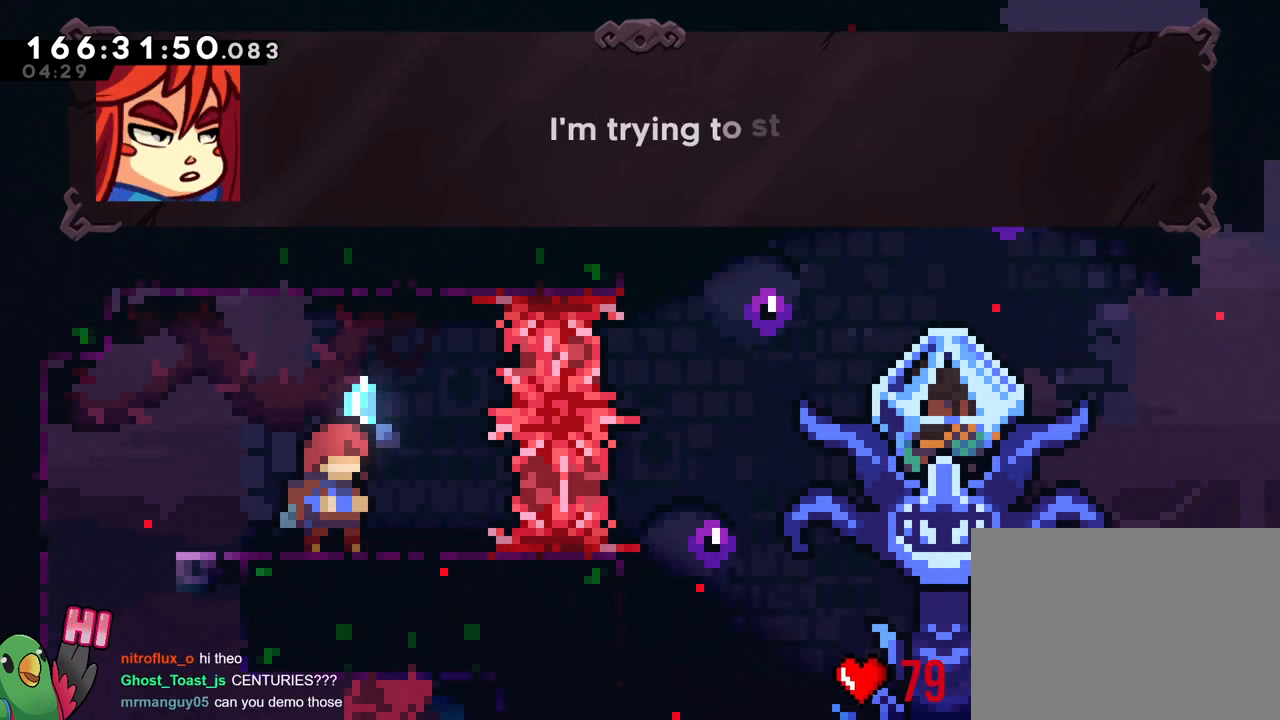
{"buttons": [], "left_stick": "center", "right_stick": "center", "events": []}
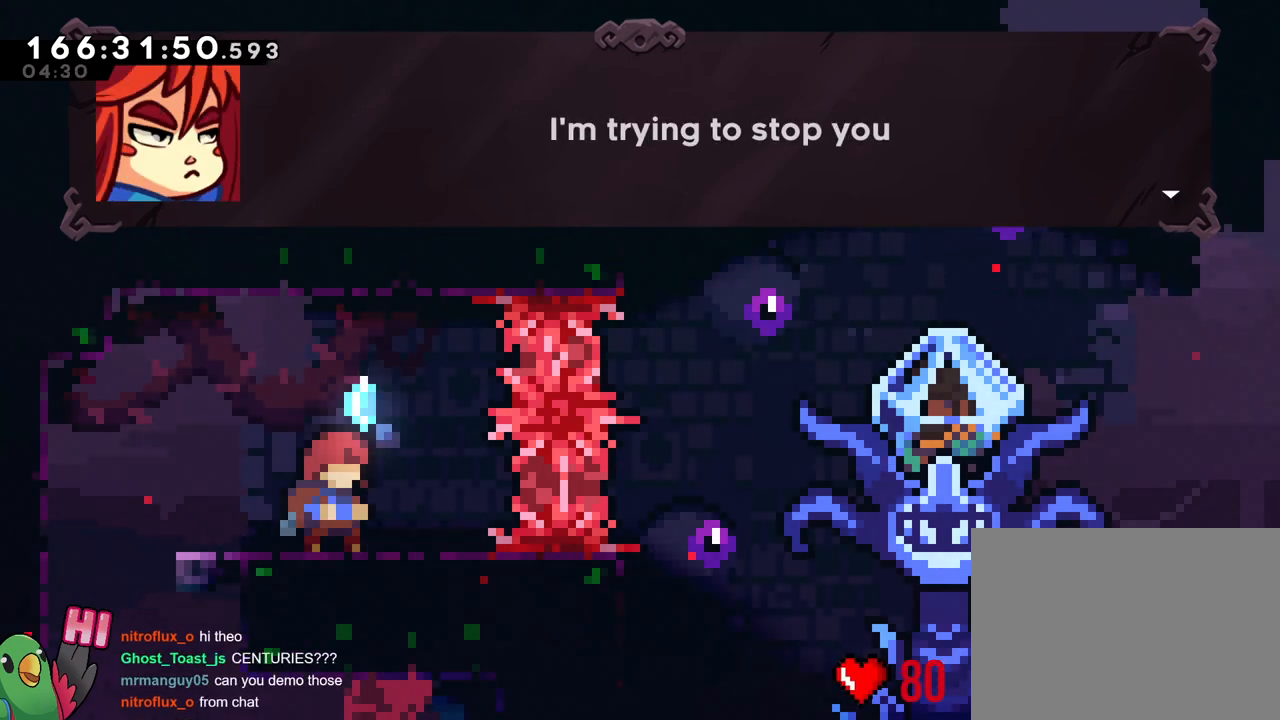
{"buttons": [], "left_stick": "center", "right_stick": "center", "events": []}
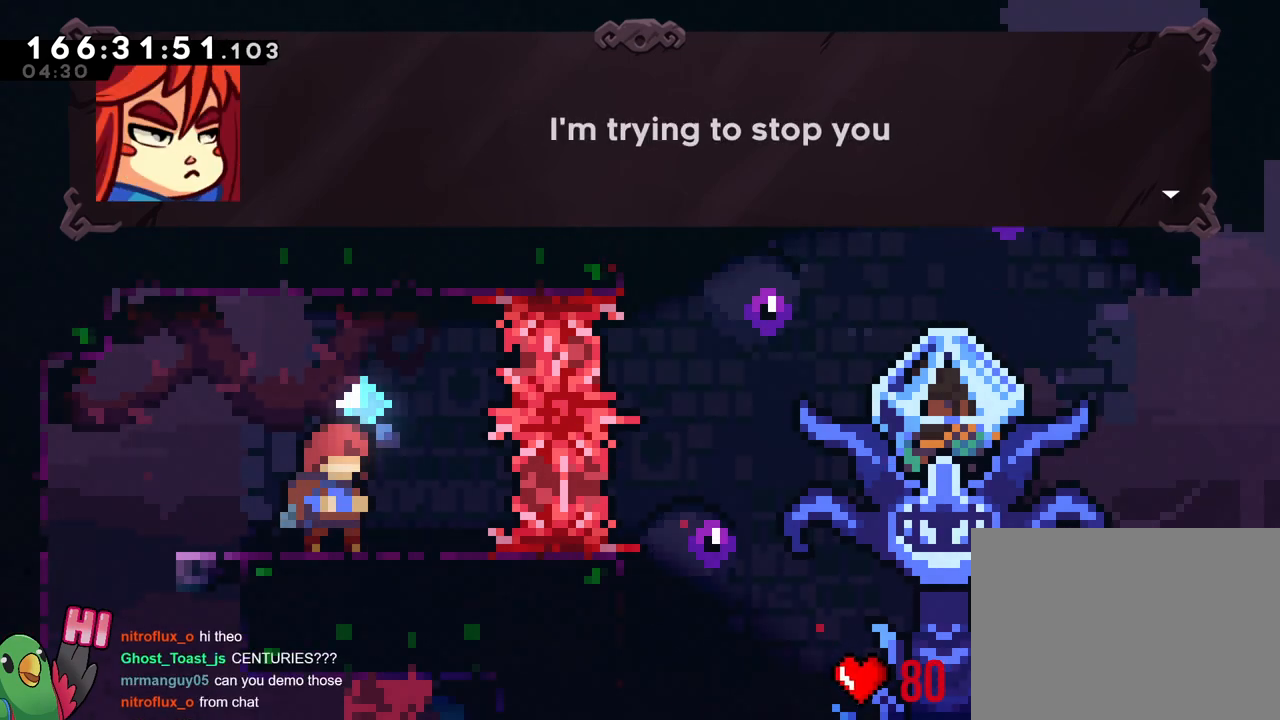
{"buttons": [], "left_stick": "center", "right_stick": "center", "events": [[66, "B", "down"], [217, "B", "up"]]}
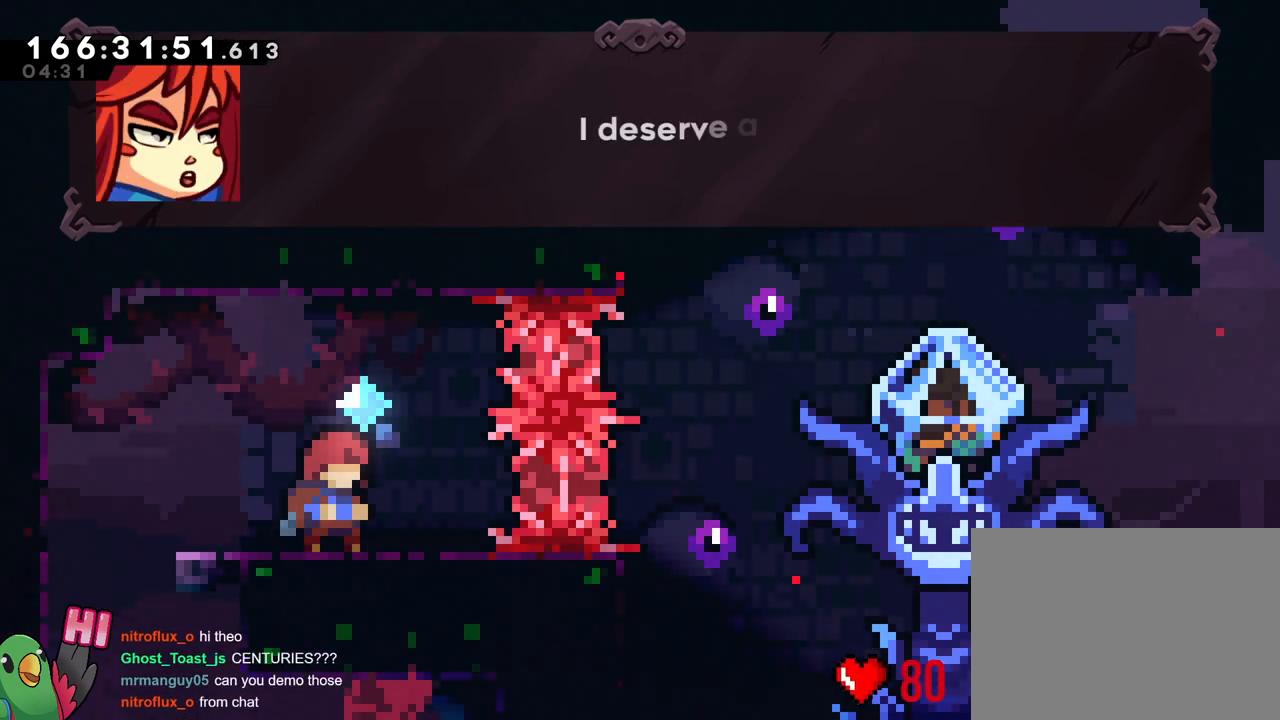
{"buttons": [], "left_stick": "center", "right_stick": "center", "events": []}
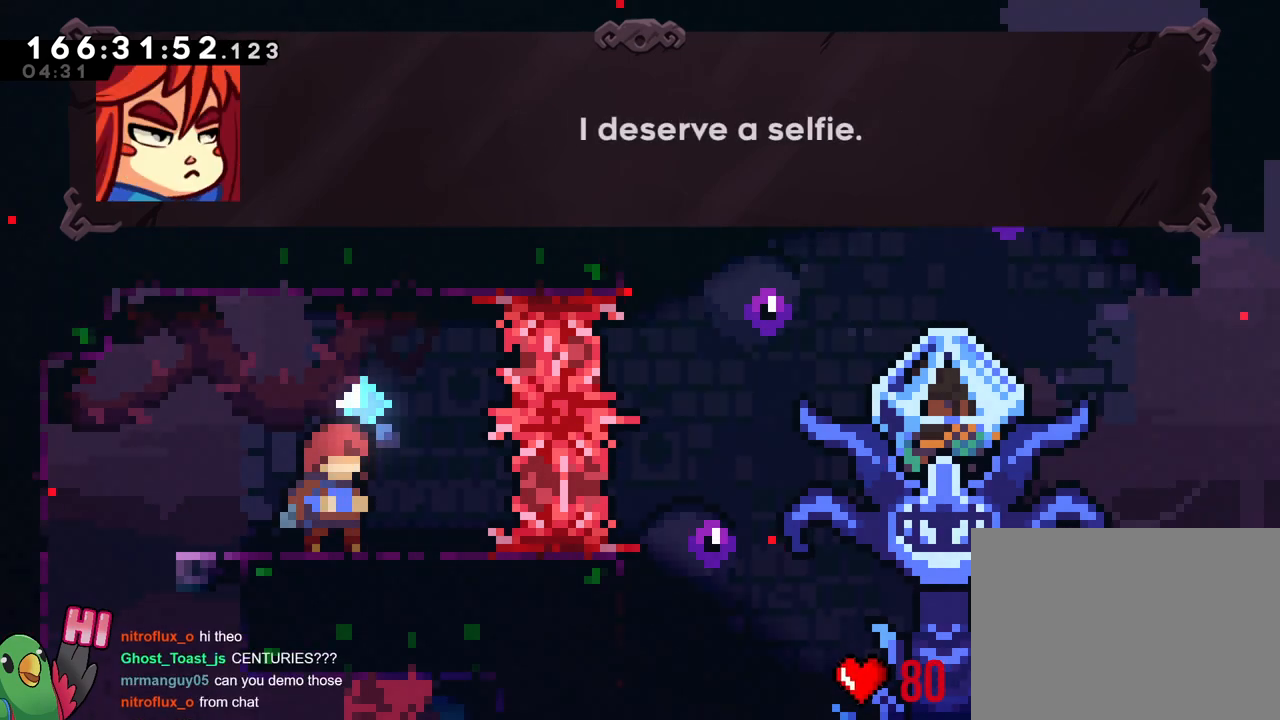
{"buttons": [], "left_stick": "center", "right_stick": "center", "events": []}
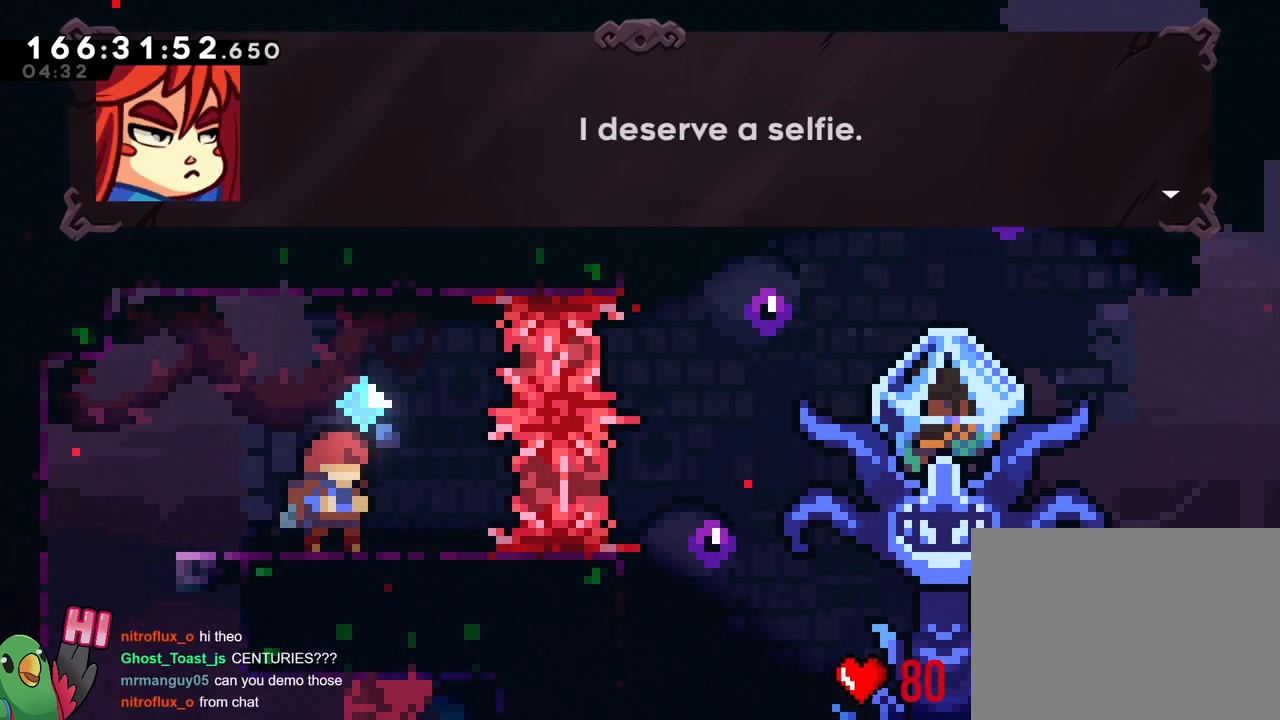
{"buttons": [], "left_stick": "center", "right_stick": "center", "events": []}
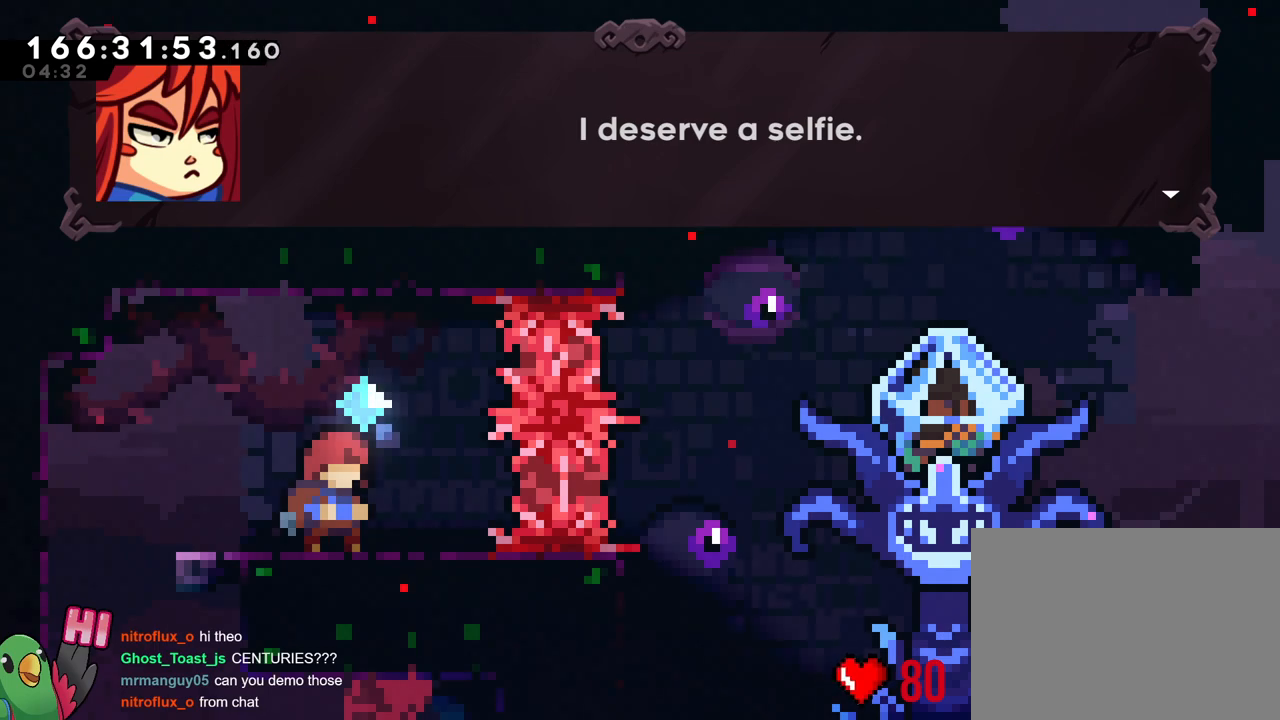
{"buttons": [], "left_stick": "center", "right_stick": "center", "events": []}
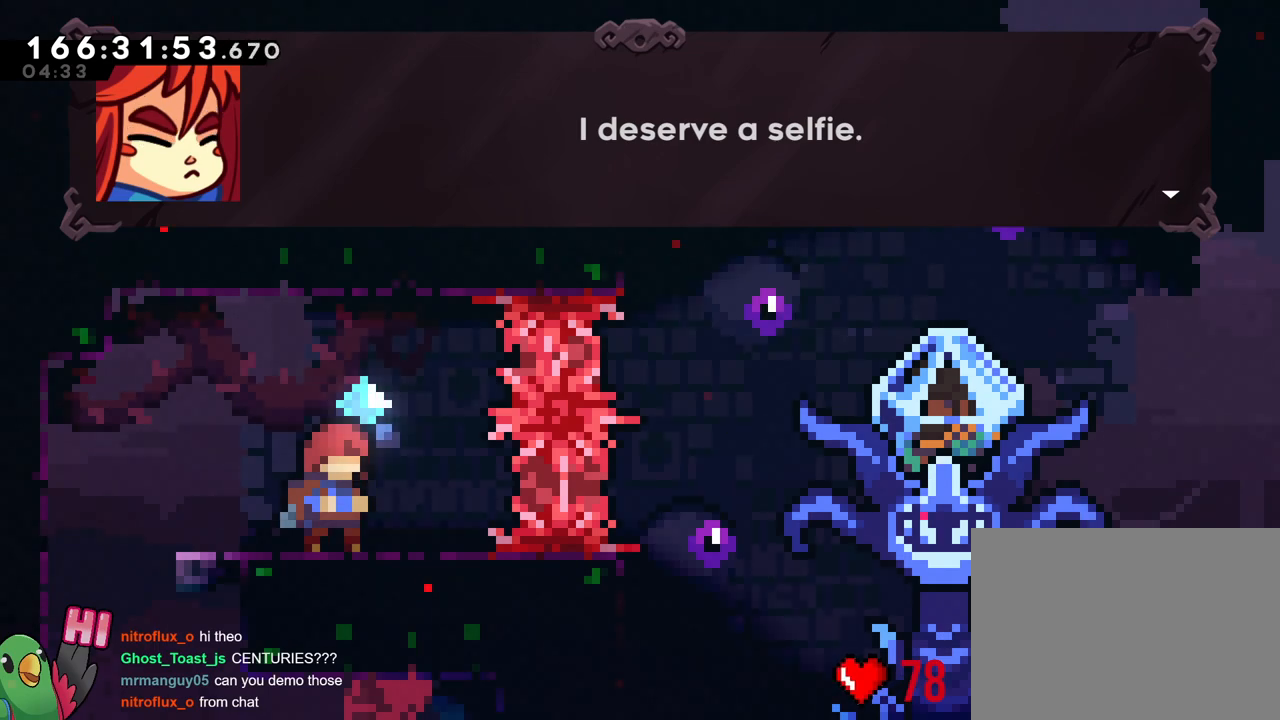
{"buttons": [], "left_stick": "center", "right_stick": "center", "events": []}
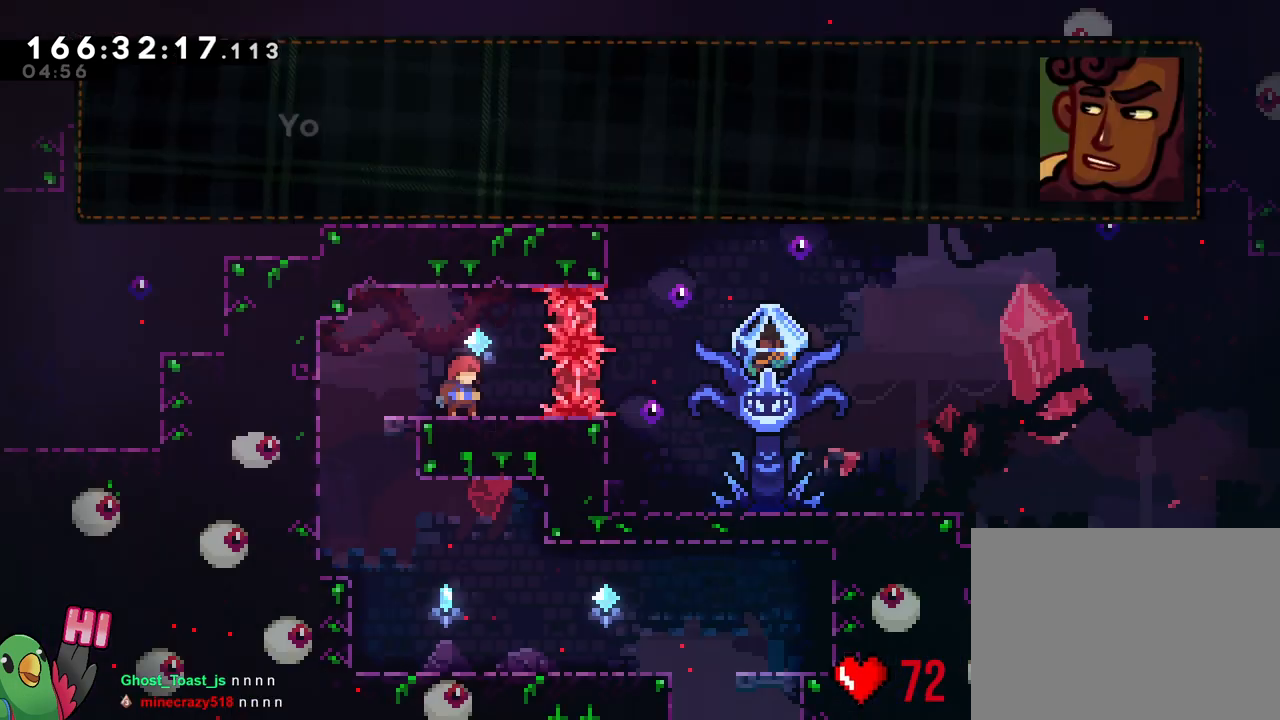
{"buttons": [], "left_stick": "center", "right_stick": "center", "events": []}
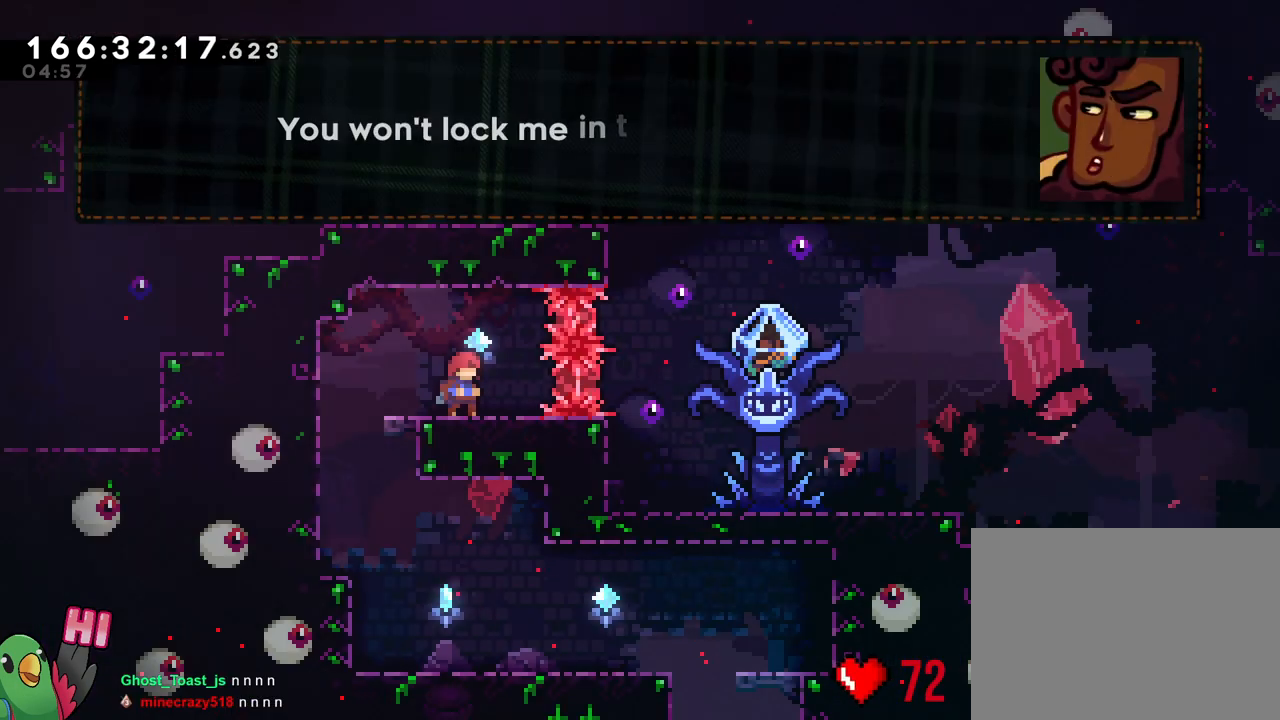
{"buttons": [], "left_stick": "center", "right_stick": "center", "events": []}
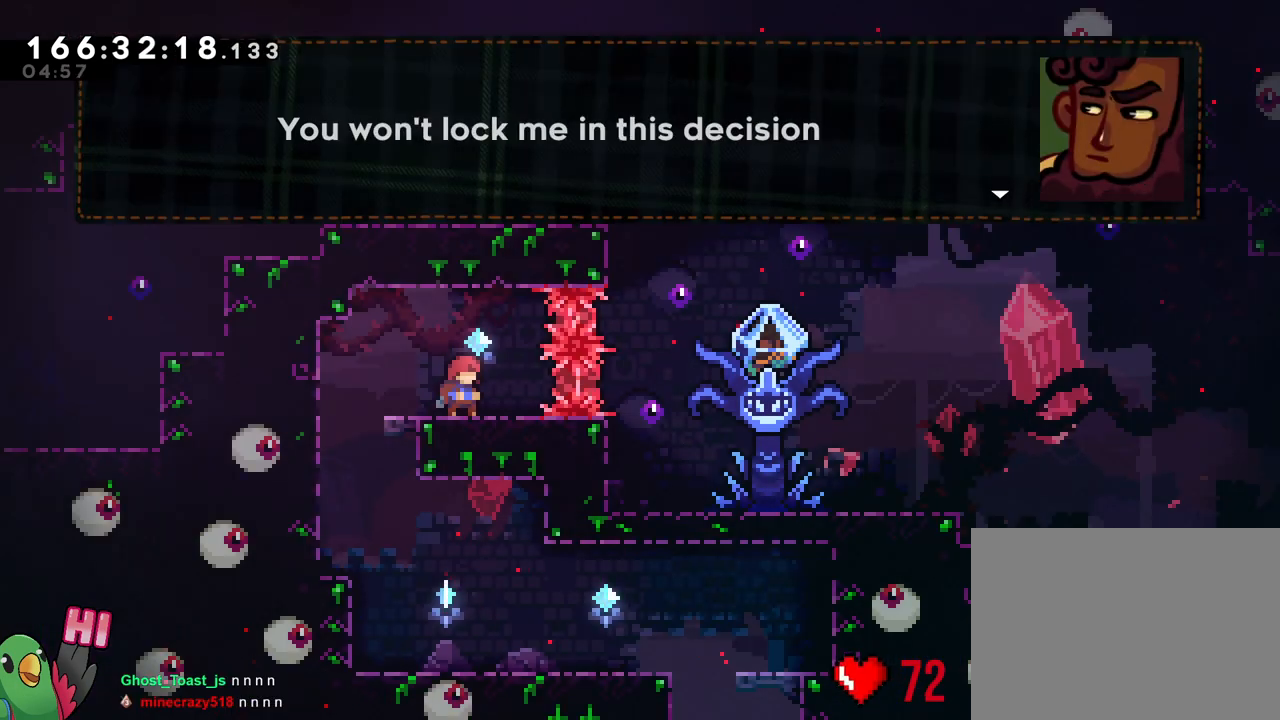
{"buttons": [], "left_stick": "center", "right_stick": "center", "events": []}
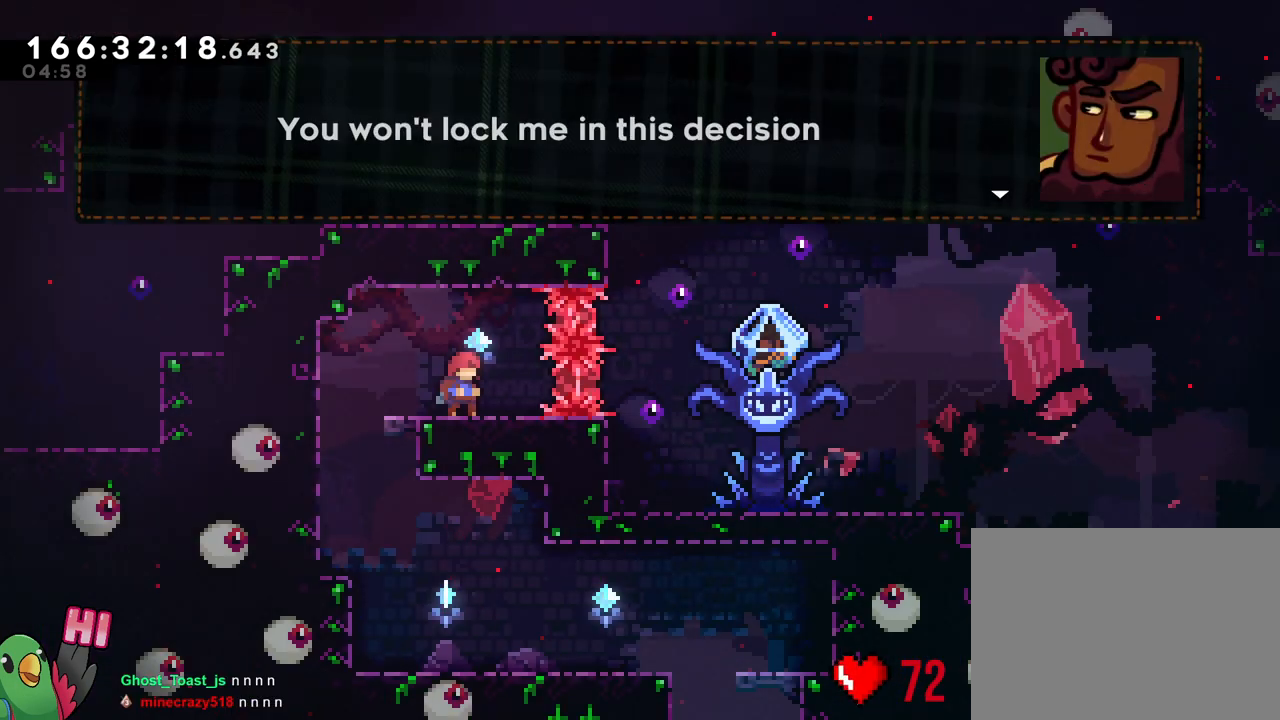
{"buttons": [], "left_stick": "center", "right_stick": "center", "events": [[217, "B", "down"], [351, "B", "up"]]}
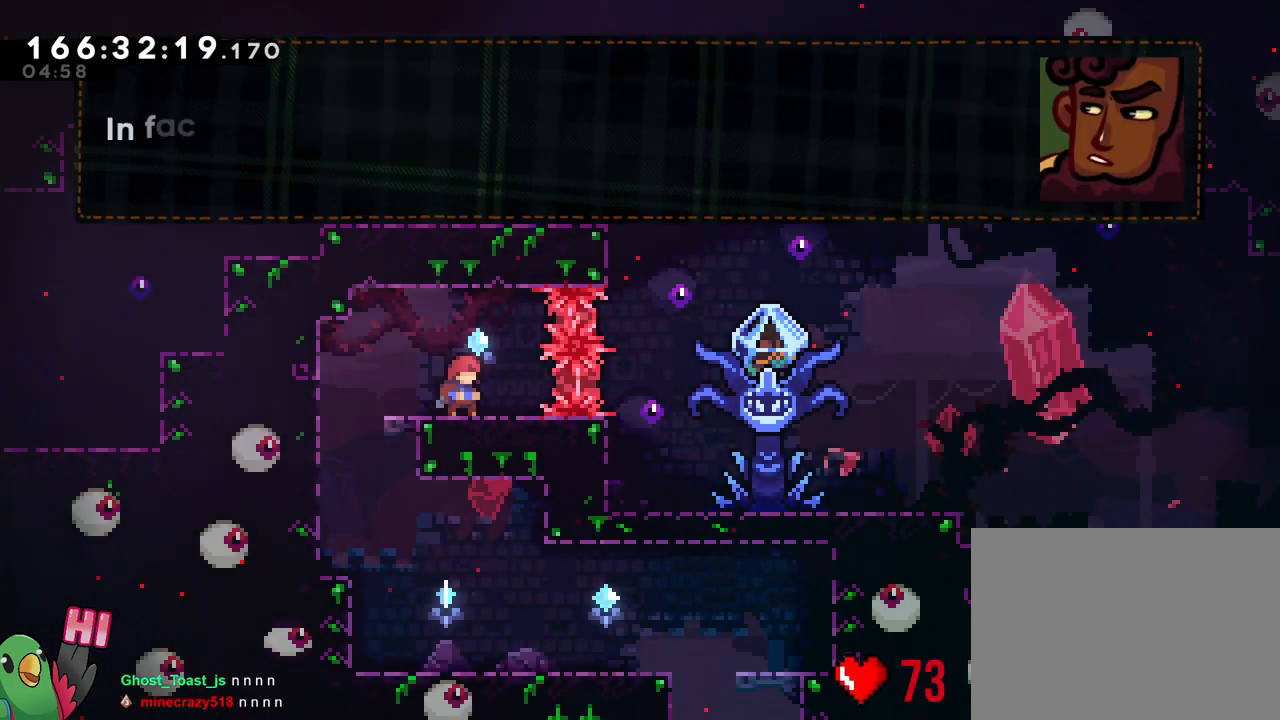
{"buttons": [], "left_stick": "center", "right_stick": "center", "events": []}
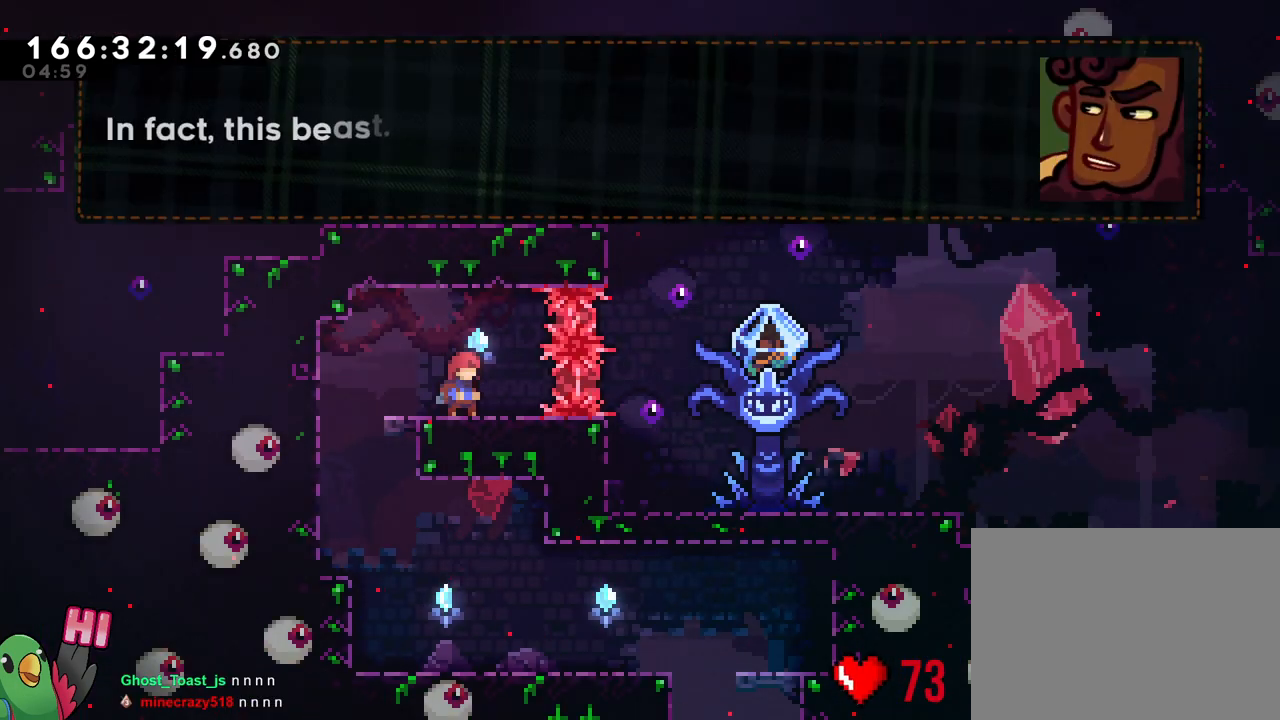
{"buttons": [], "left_stick": "center", "right_stick": "center", "events": []}
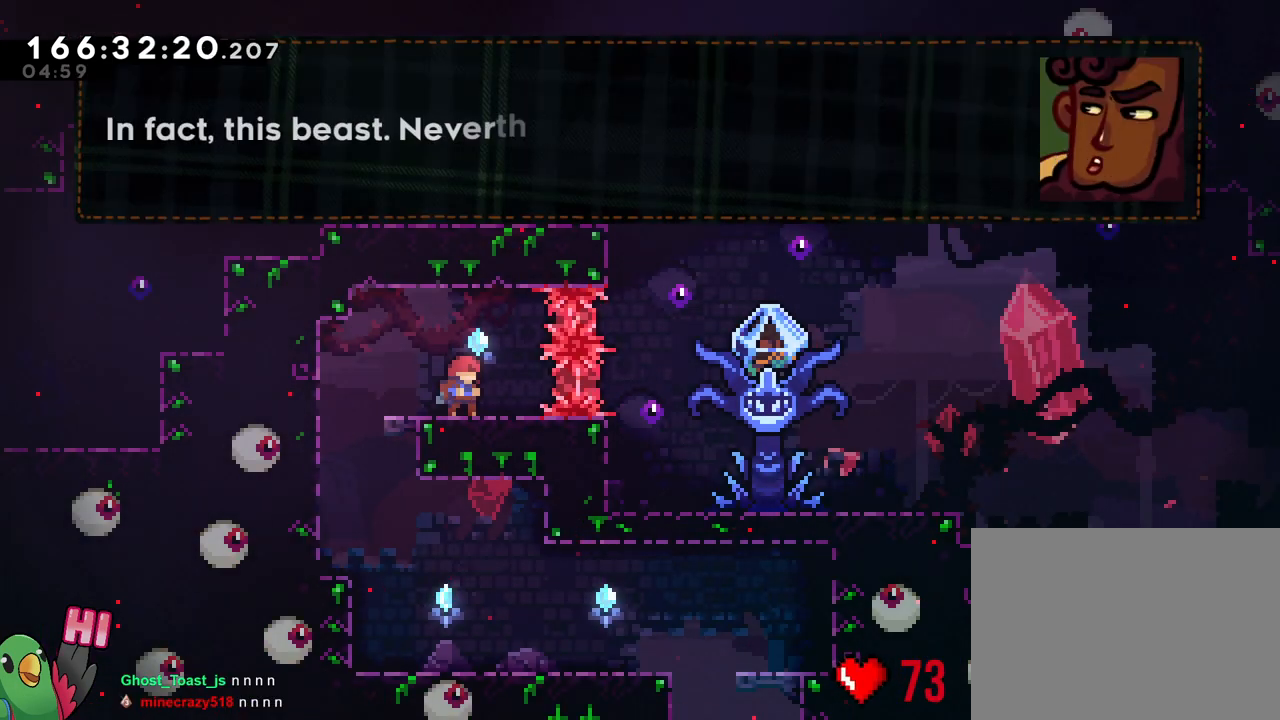
{"buttons": [], "left_stick": "center", "right_stick": "center", "events": []}